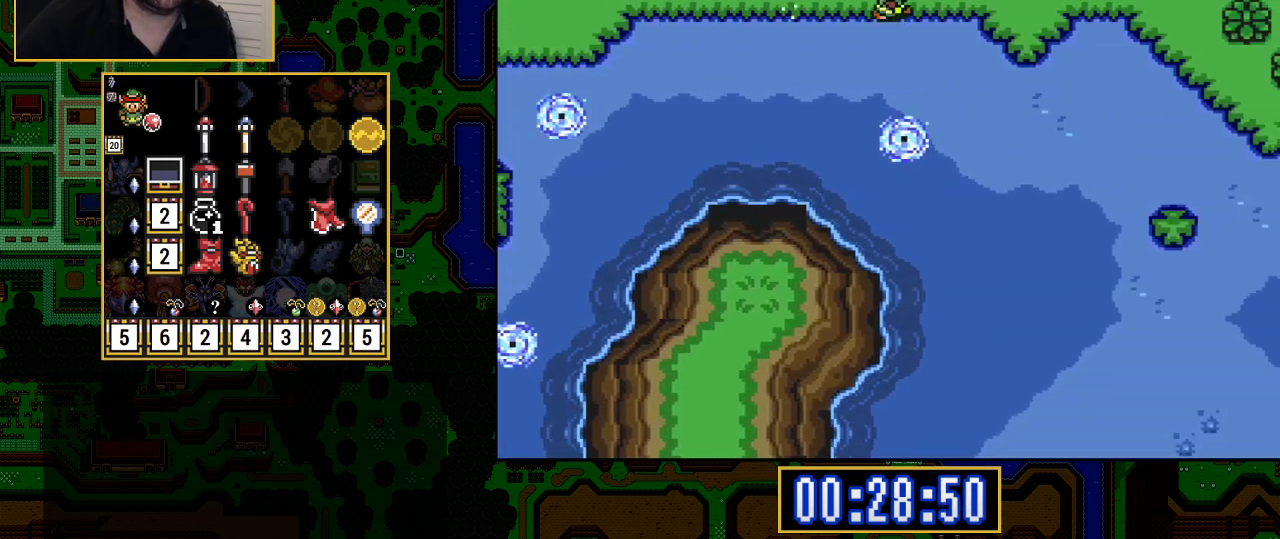
Gameplay with a controller (Nintendo layout); each line is a JSON object with the inputs held at the frame after it. "events" lists button and stick changes between this image and that frame as [ms after this image, input, new state], when the widget could be followed in between. Not read: L3 R3.
{"buttons": ["A"], "events": [[400, "A", "up"], [400, "DPAD_DOWN", "down"], [417, "A", "down"], [500, "DPAD_DOWN", "up"]]}
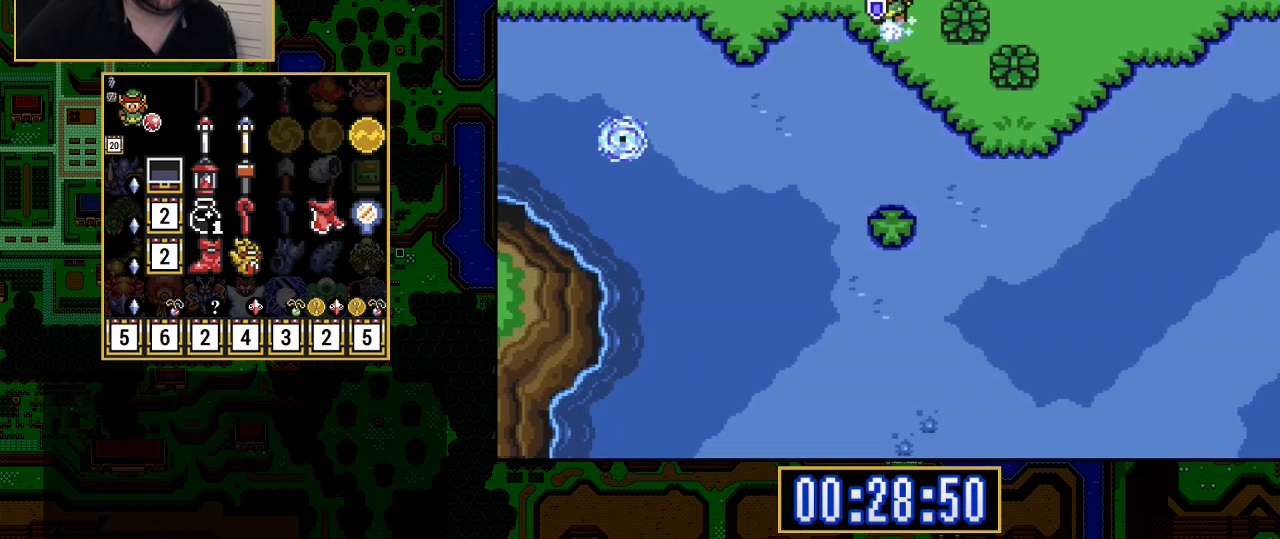
{"buttons": ["A"], "events": []}
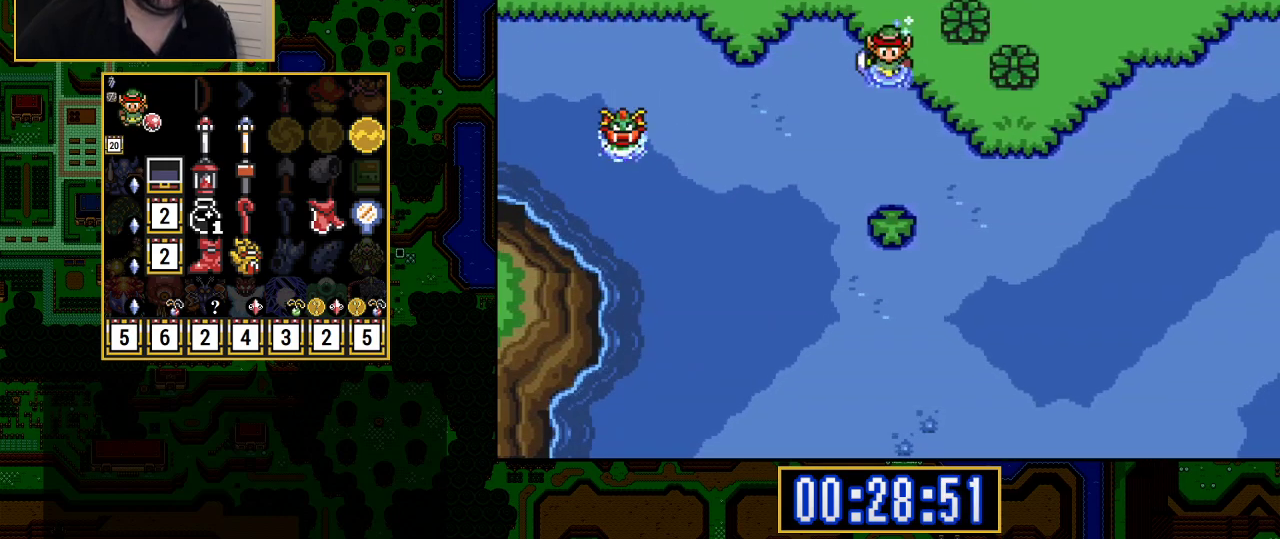
{"buttons": ["A"], "events": []}
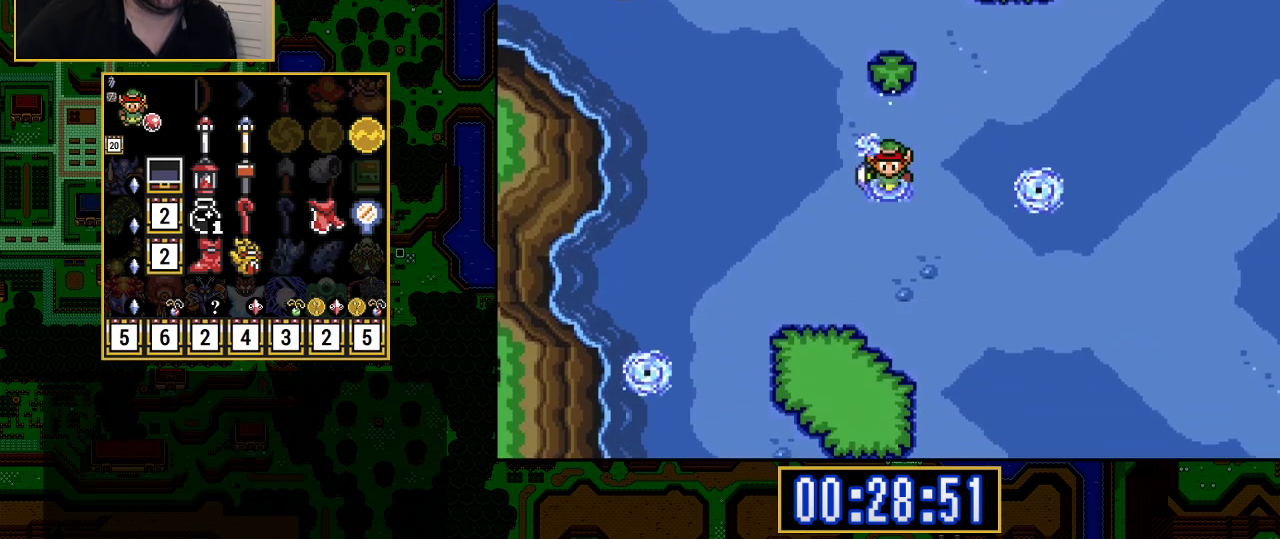
{"buttons": ["A"], "events": []}
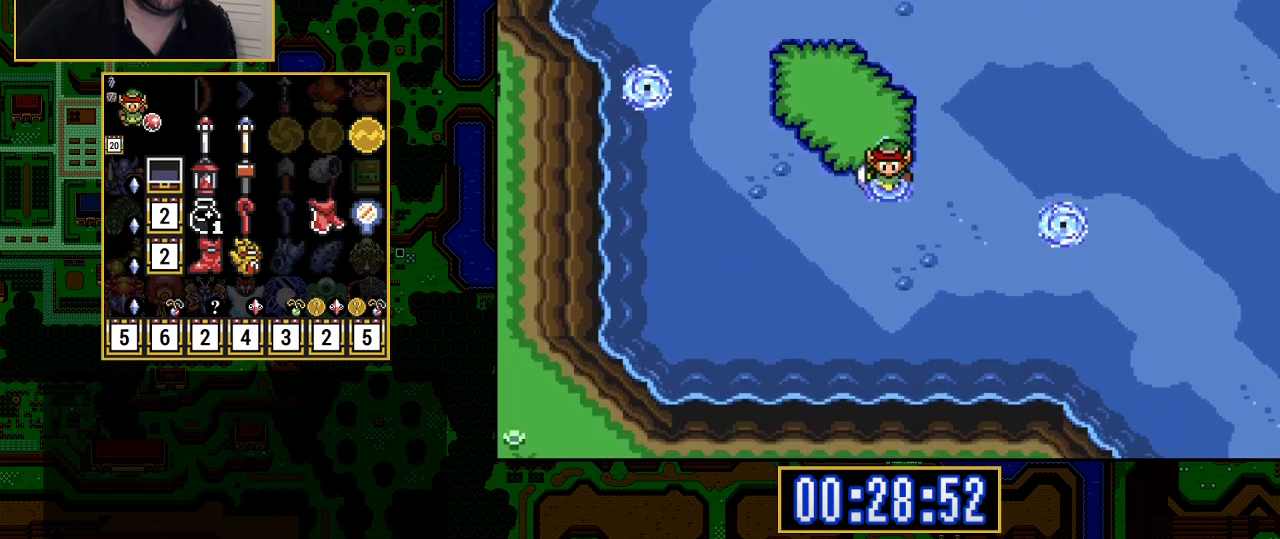
{"buttons": ["DPAD_RIGHT"], "events": [[167, "A", "up"], [200, "DPAD_RIGHT", "down"]]}
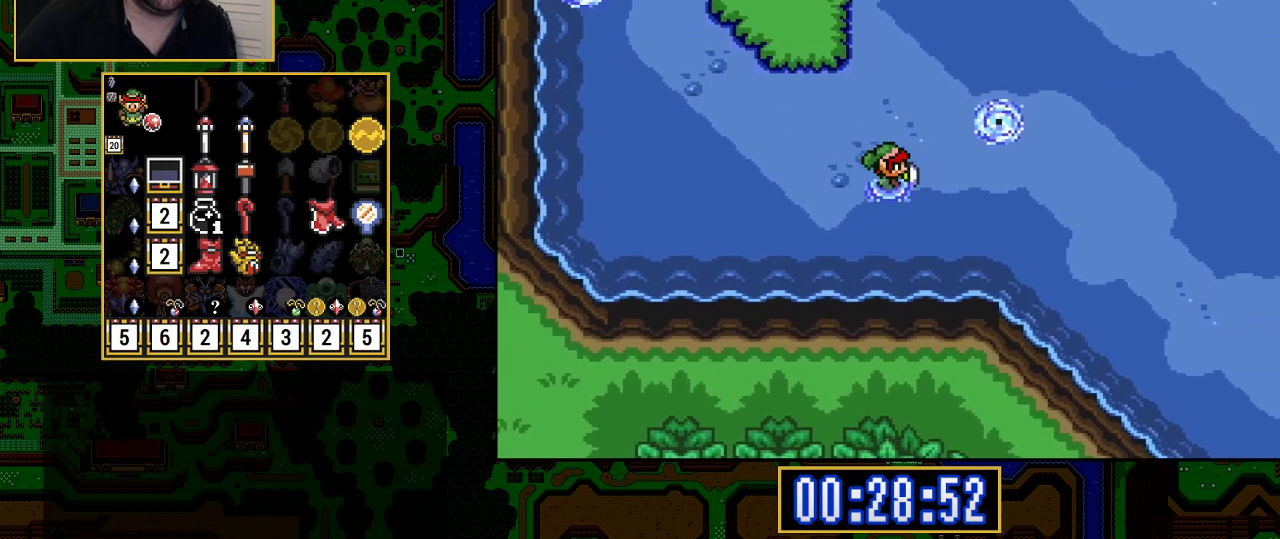
{"buttons": ["DPAD_RIGHT"], "events": []}
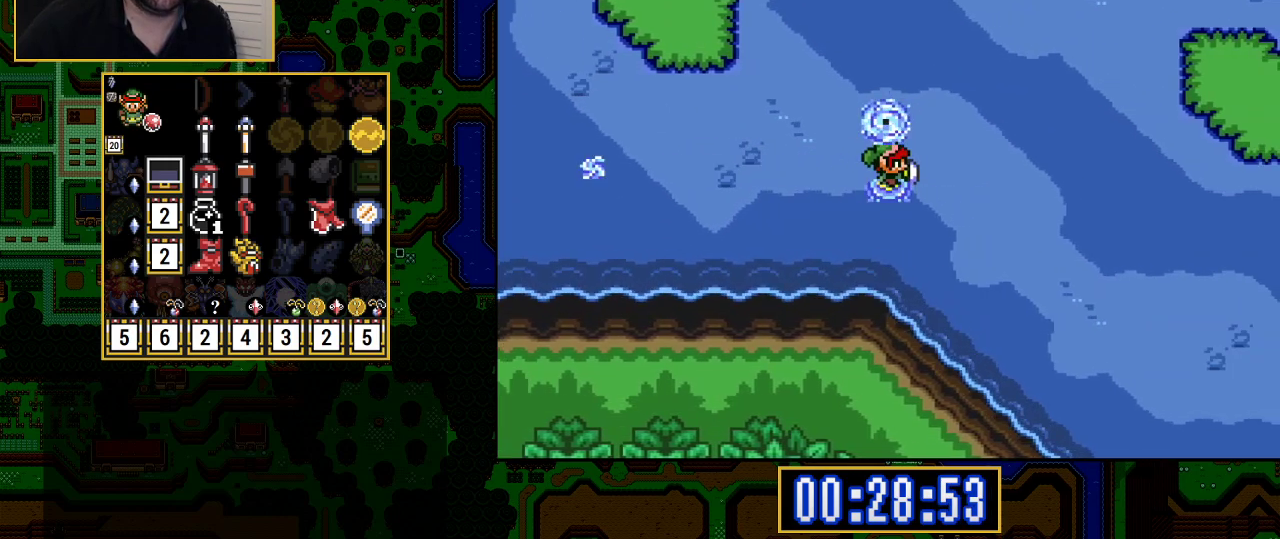
{"buttons": ["DPAD_DOWN", "DPAD_RIGHT"], "events": [[233, "DPAD_DOWN", "down"]]}
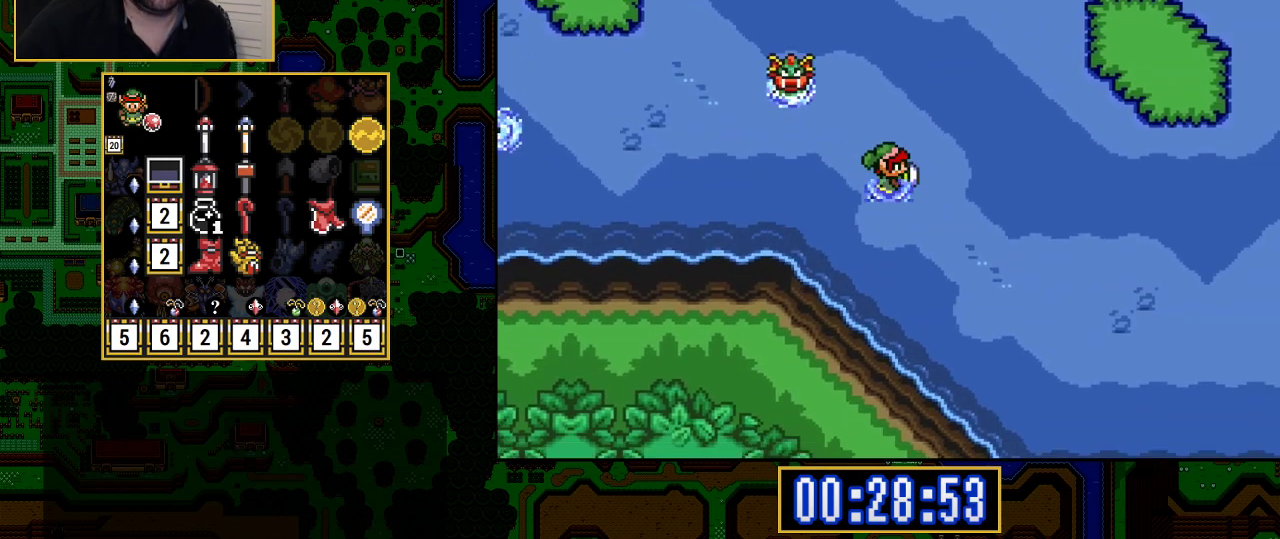
{"buttons": ["DPAD_DOWN", "DPAD_RIGHT"], "events": []}
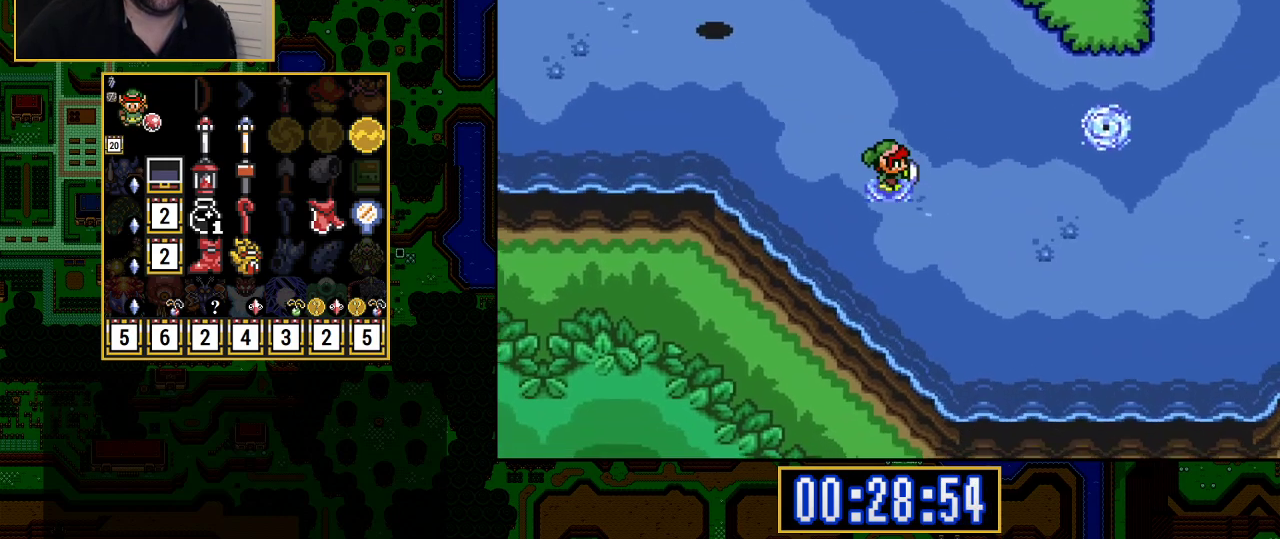
{"buttons": ["A"], "events": [[183, "A", "down"], [183, "DPAD_DOWN", "up"], [233, "DPAD_RIGHT", "up"]]}
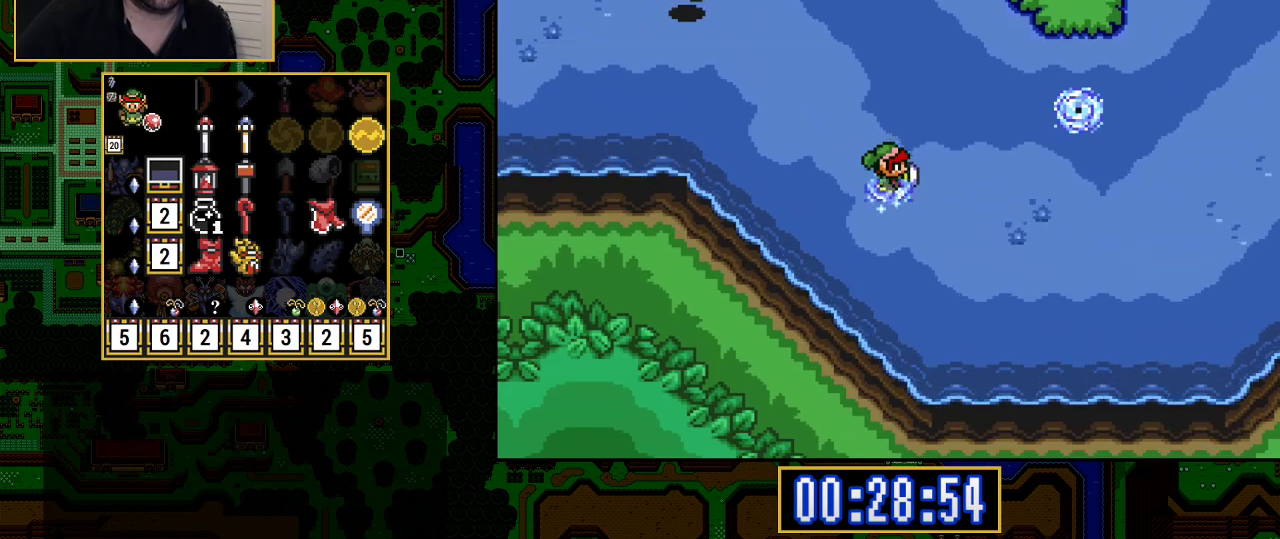
{"buttons": ["A"], "events": []}
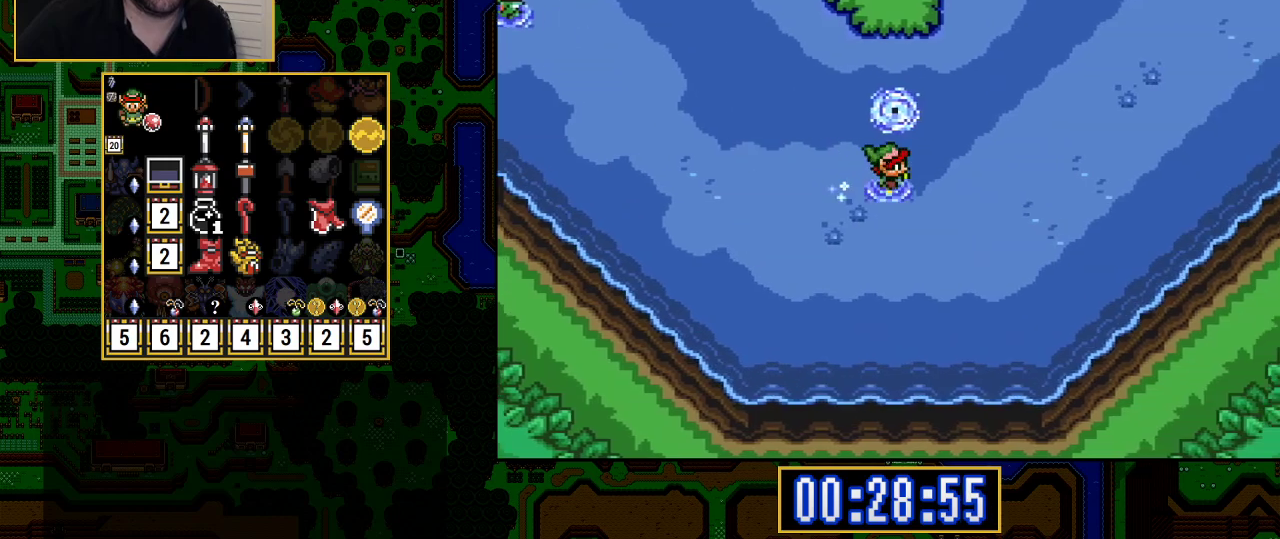
{"buttons": ["DPAD_UP", "DPAD_RIGHT"], "events": [[267, "DPAD_UP", "down"], [283, "A", "up"], [283, "DPAD_RIGHT", "down"]]}
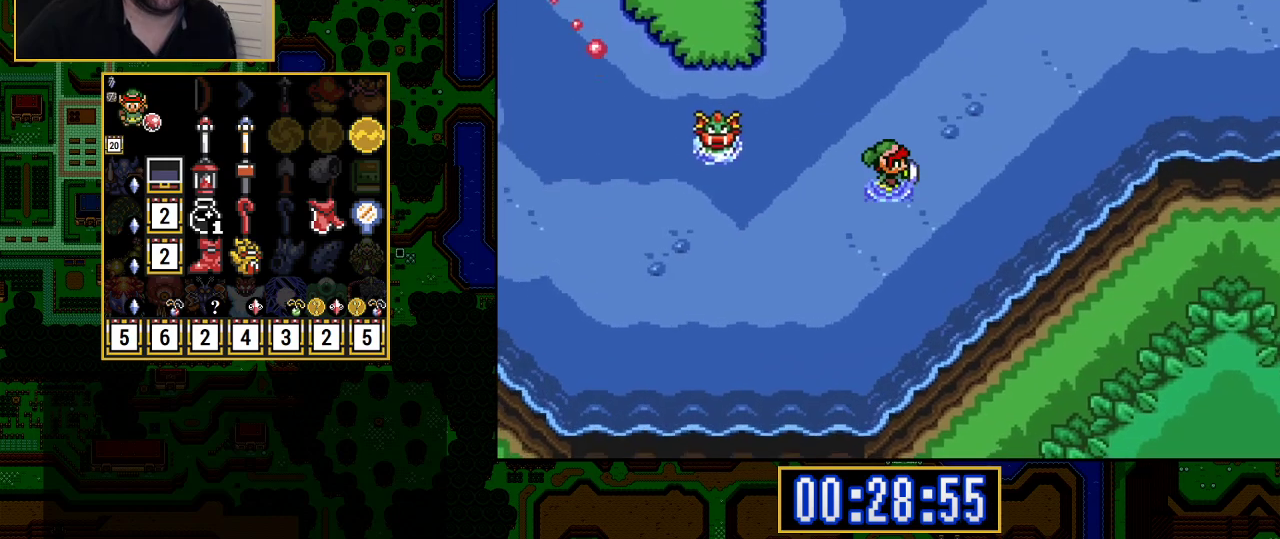
{"buttons": ["DPAD_UP", "DPAD_RIGHT"], "events": []}
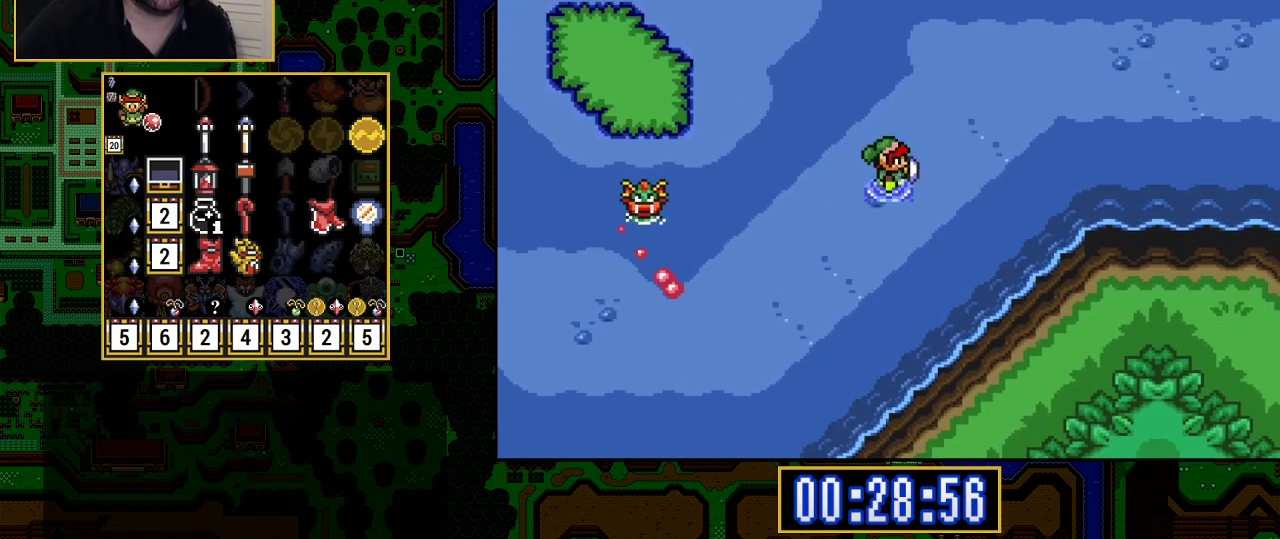
{"buttons": ["A", "DPAD_RIGHT"], "events": [[183, "DPAD_RIGHT", "up"], [400, "DPAD_RIGHT", "down"], [450, "DPAD_UP", "up"], [483, "A", "down"]]}
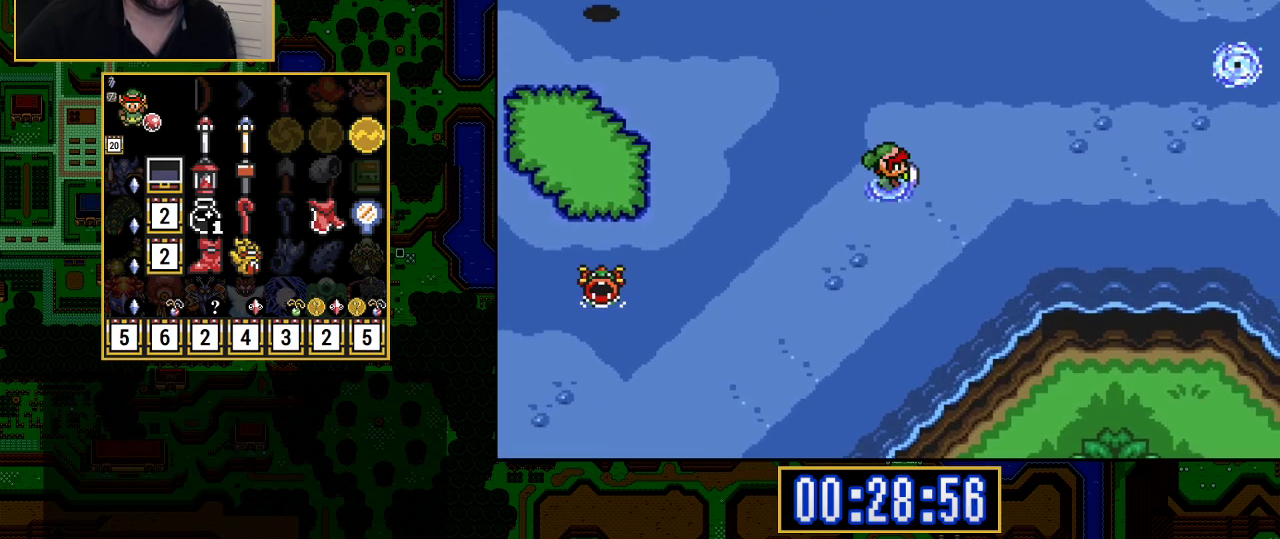
{"buttons": ["A"], "events": [[183, "DPAD_RIGHT", "up"]]}
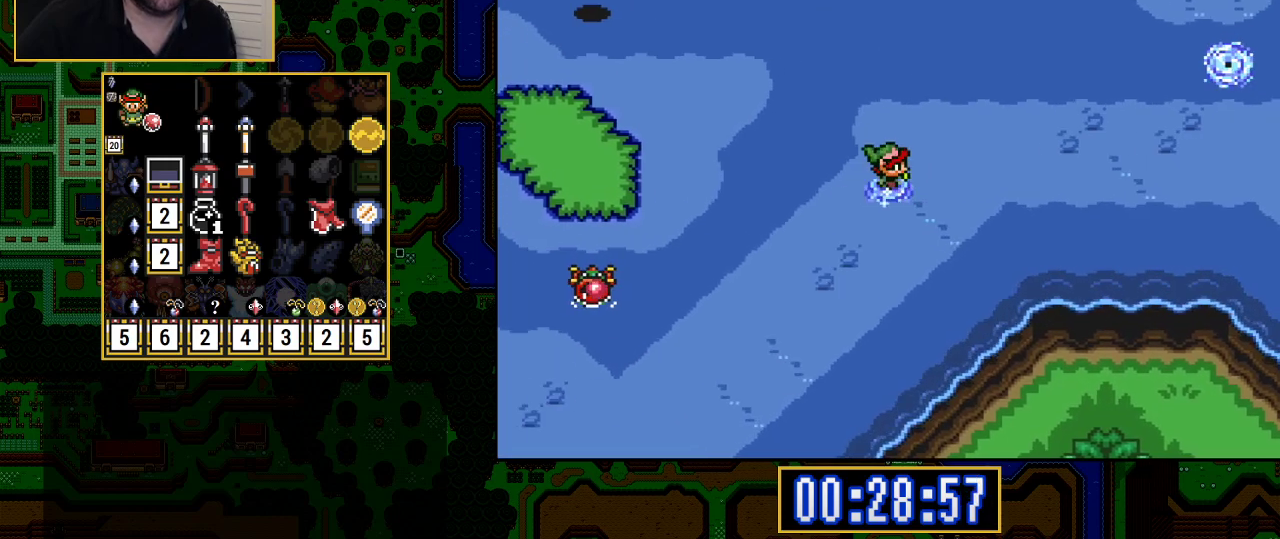
{"buttons": ["A"], "events": []}
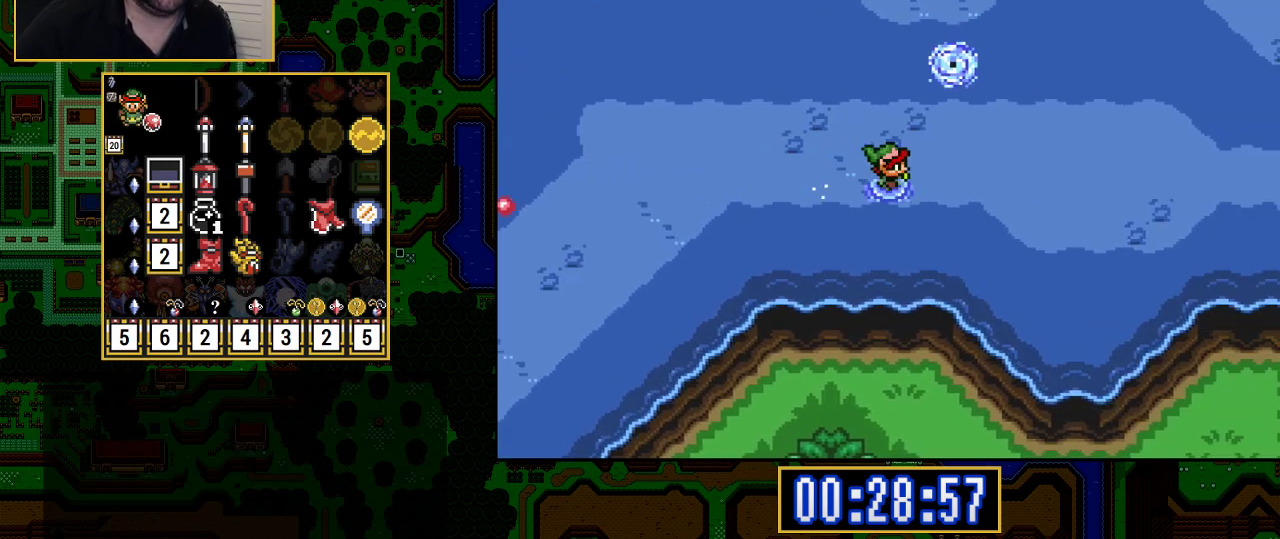
{"buttons": ["A"], "events": []}
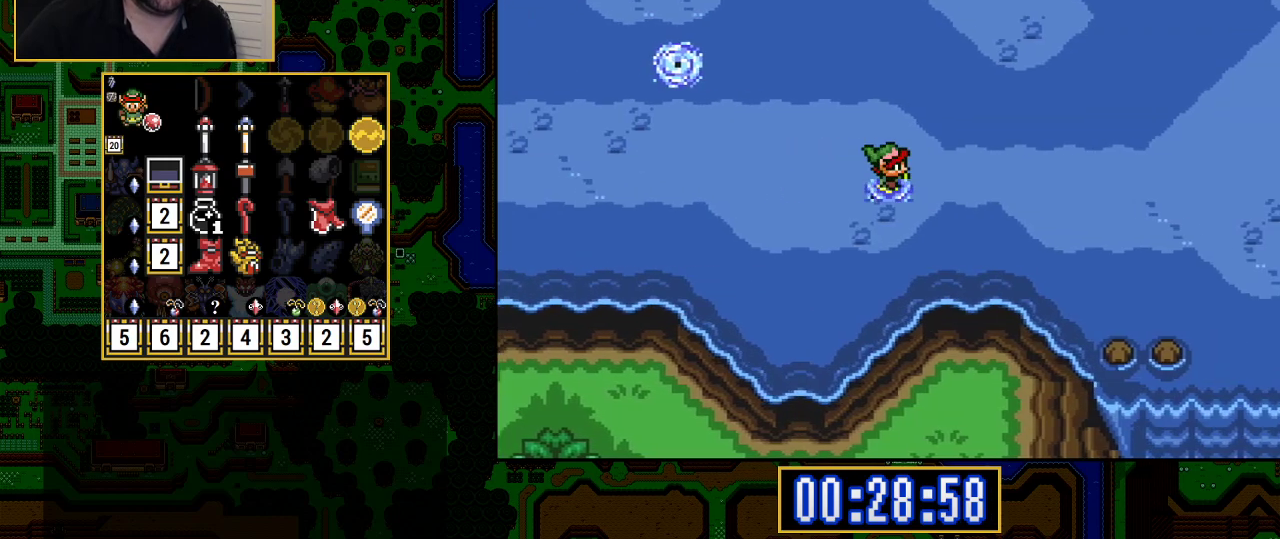
{"buttons": ["A"], "events": []}
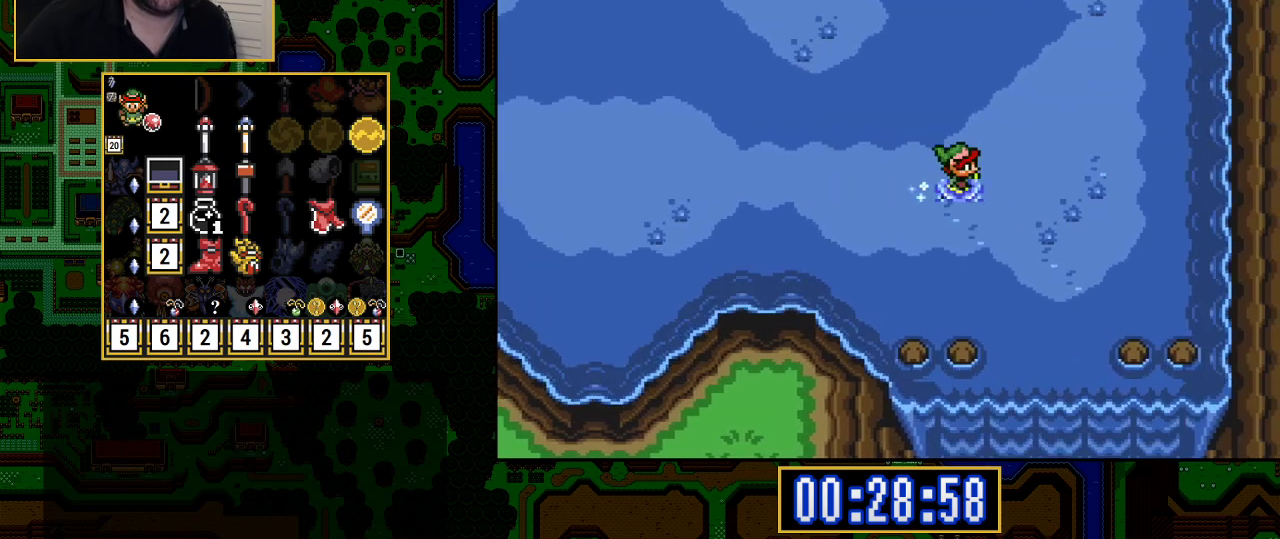
{"buttons": ["A"], "events": [[167, "A", "up"], [300, "A", "down"]]}
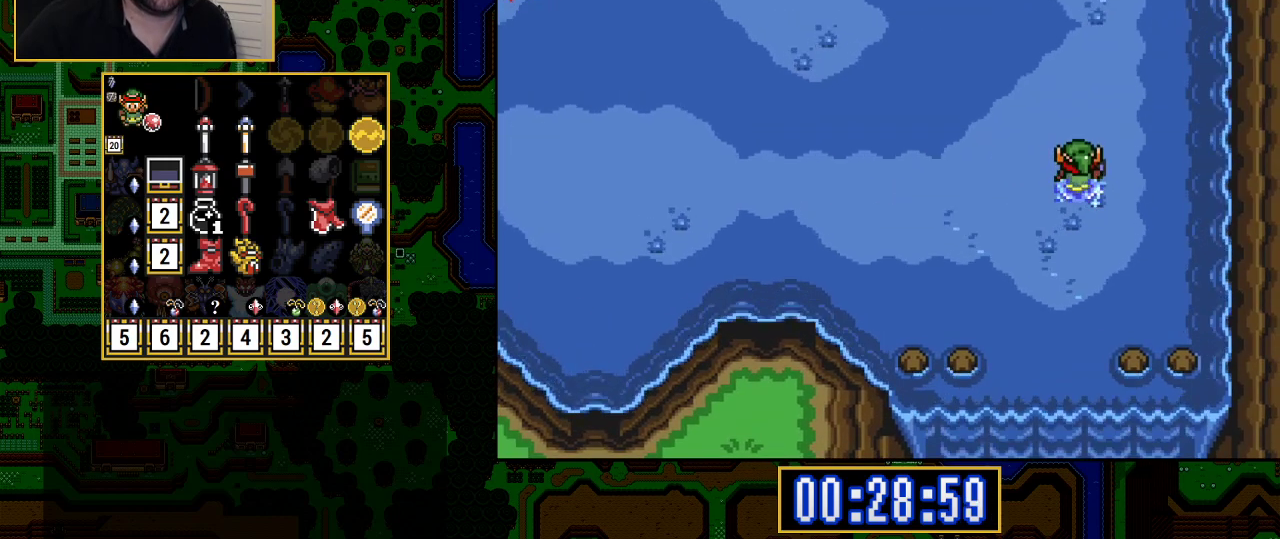
{"buttons": ["A"], "events": []}
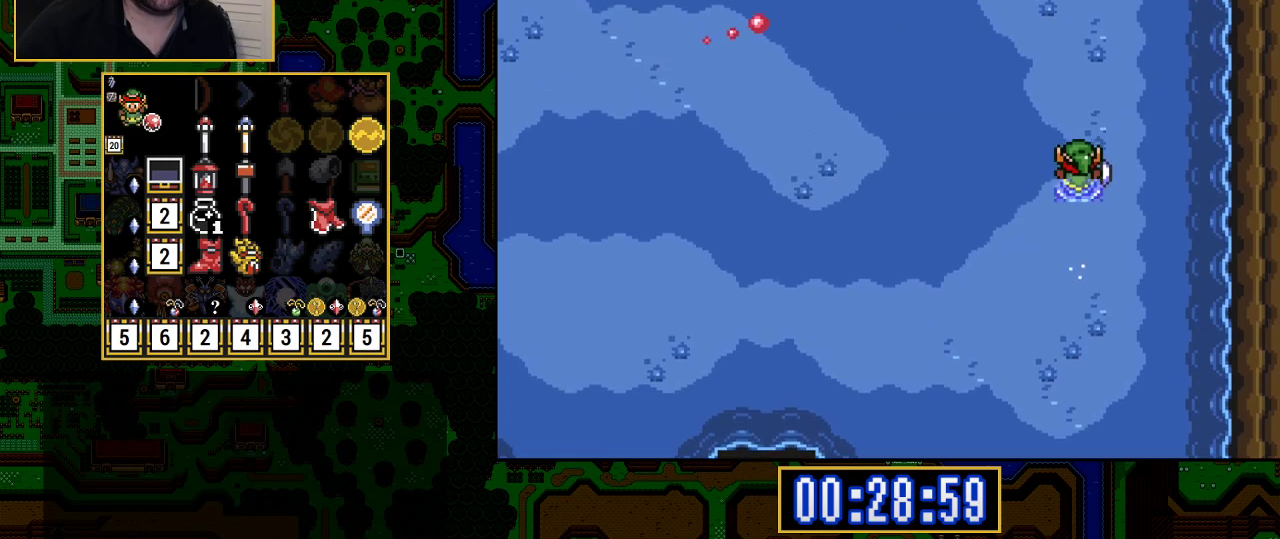
{"buttons": ["A"], "events": []}
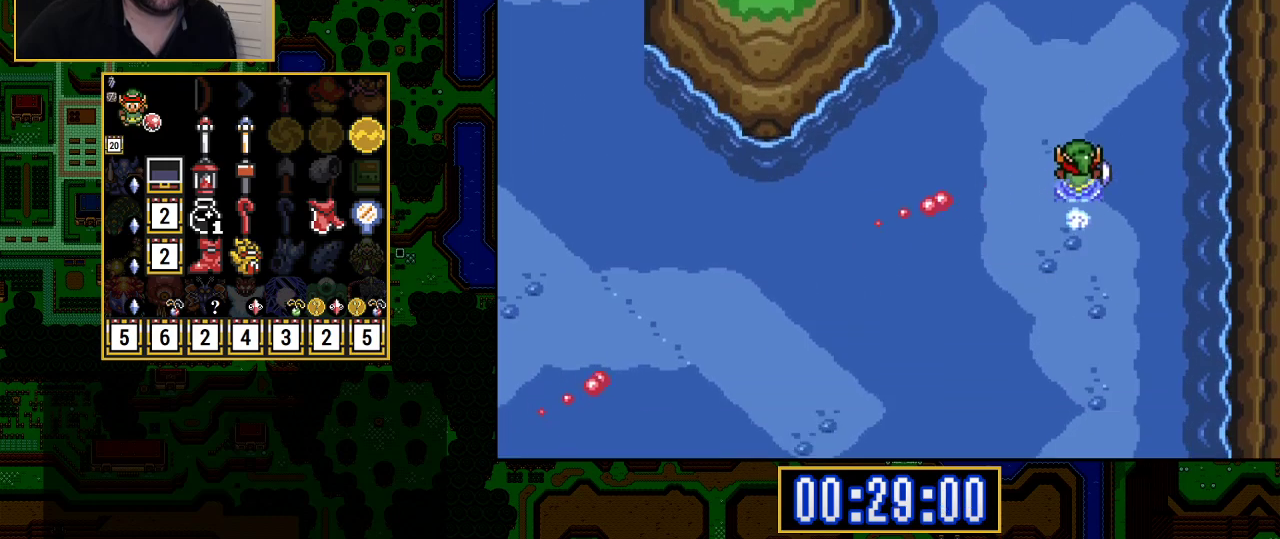
{"buttons": [], "events": [[150, "A", "up"], [150, "DPAD_LEFT", "down"], [150, "DPAD_UP", "down"], [417, "DPAD_LEFT", "up"], [500, "DPAD_UP", "up"]]}